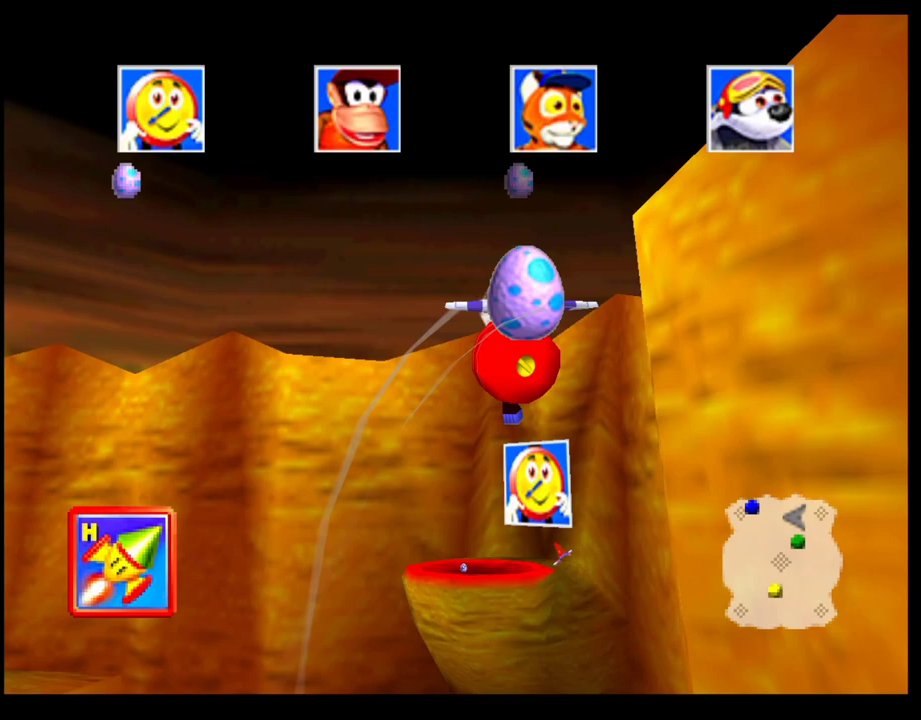
Gameplay with a controller (PlayStation layout); each line is a JSON object with the inputs held at the frame after it. "events" lists button and stick changes between this image and that frame as [ms after this image, input, new state], when the widget could be followed in between. Not read: R3 right_stick.
{"buttons": ["CROSS"], "left_stick": "up-right", "events": [[50, "left_stick", "up-left"], [133, "left_stick", "up"], [250, "left_stick", "center"], [500, "left_stick", "up-right"]]}
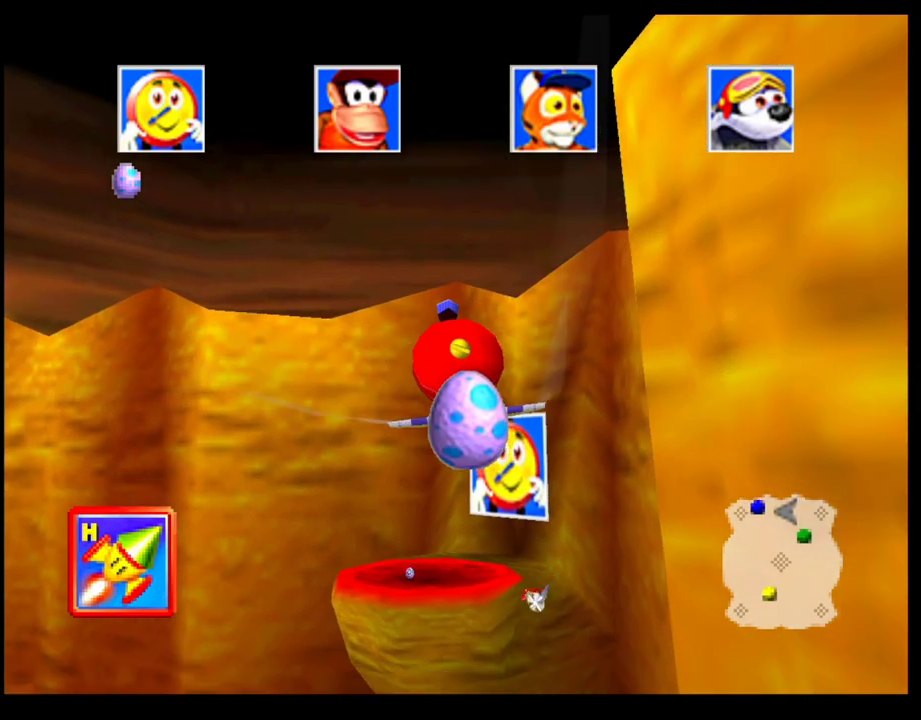
{"buttons": ["CROSS"], "left_stick": "up", "events": [[117, "left_stick", "center"], [383, "left_stick", "up"]]}
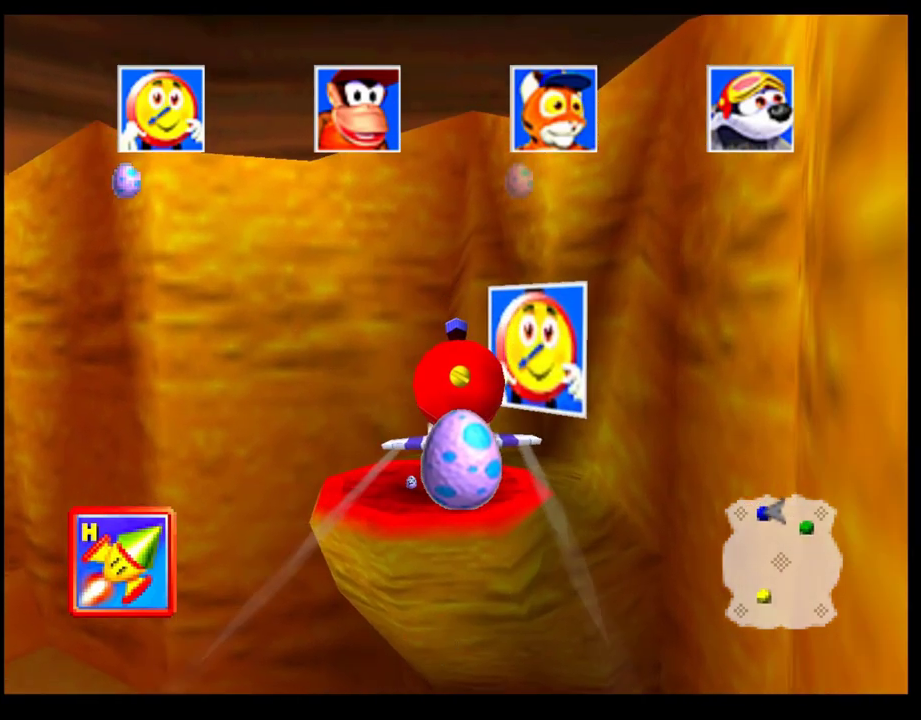
{"buttons": ["CROSS"], "left_stick": "up-left", "events": [[67, "left_stick", "center"], [217, "left_stick", "up"], [367, "left_stick", "up-left"], [417, "left_stick", "center"], [467, "left_stick", "up-left"]]}
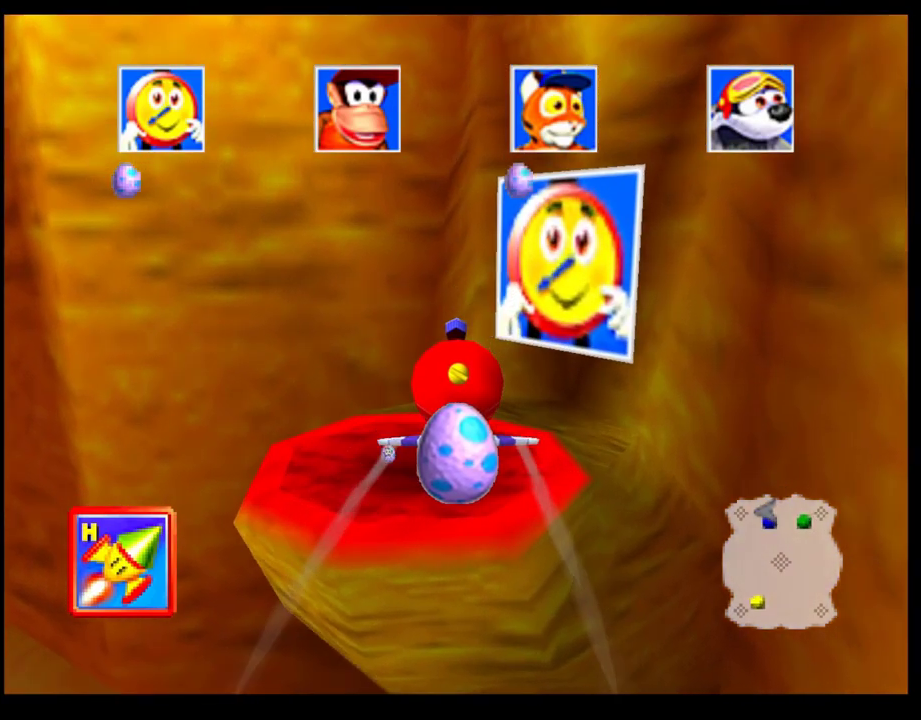
{"buttons": ["CROSS", "SQUARE", "R1"], "left_stick": "left", "events": [[117, "R1", "down"], [333, "SQUARE", "down"], [383, "left_stick", "left"]]}
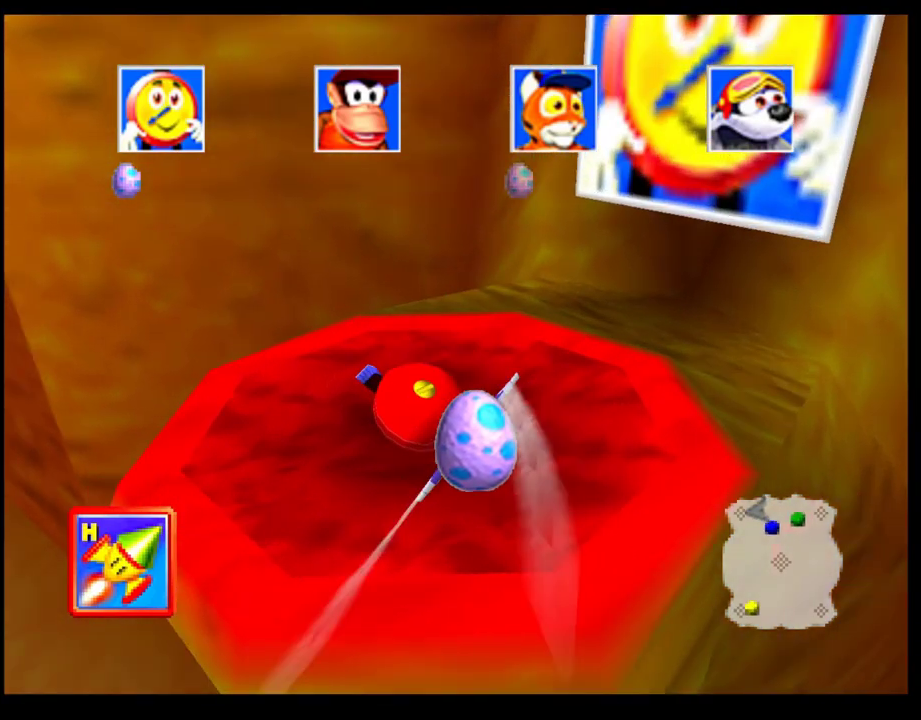
{"buttons": ["CROSS", "SQUARE", "R1"], "left_stick": "left", "events": [[33, "L1", "down"], [167, "L1", "up"]]}
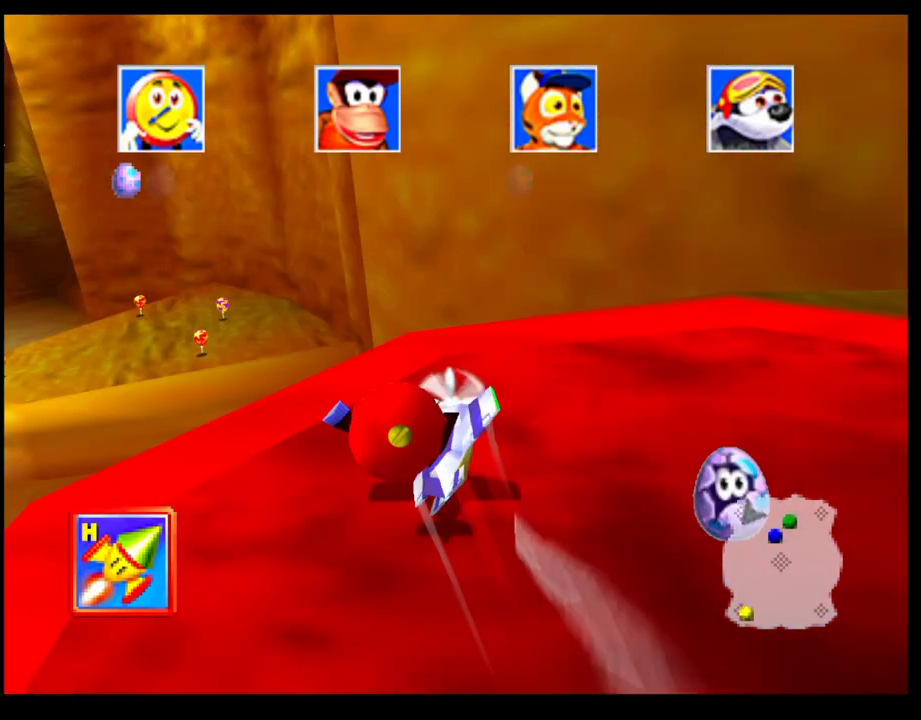
{"buttons": ["CROSS"], "left_stick": "up-left", "events": [[167, "left_stick", "up-left"], [283, "SQUARE", "up"], [283, "left_stick", "up"], [350, "R1", "up"], [400, "left_stick", "up-left"]]}
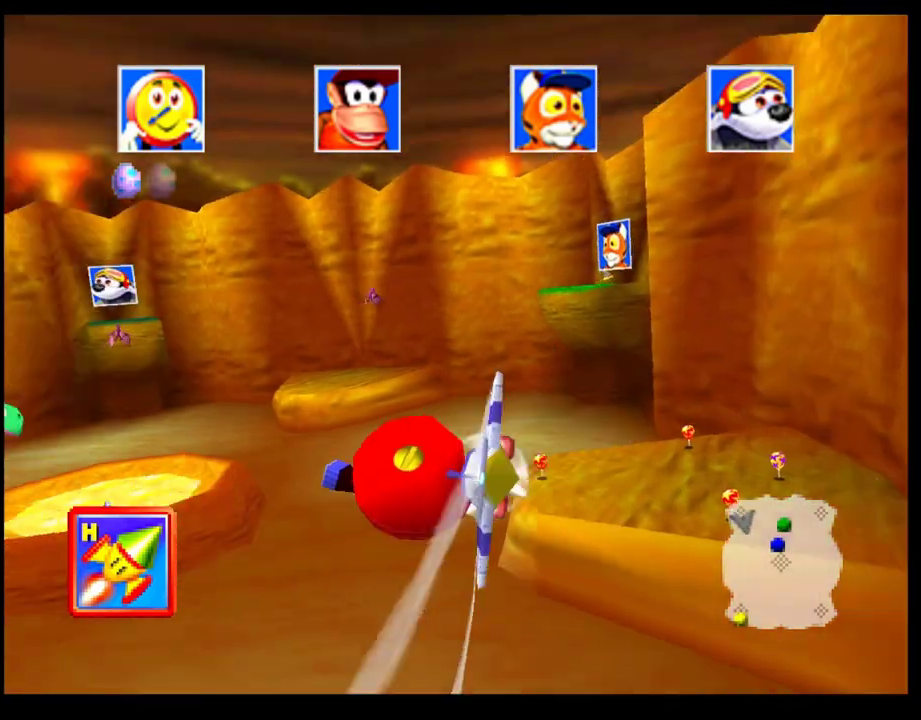
{"buttons": ["CROSS"], "left_stick": "up-left"}
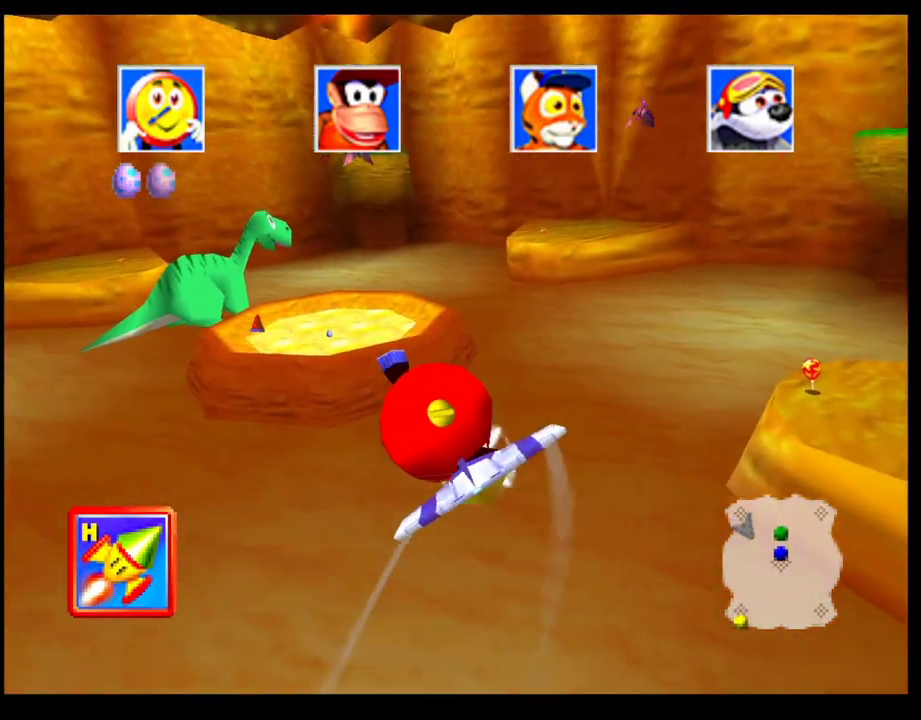
{"buttons": ["CROSS"], "left_stick": "center"}
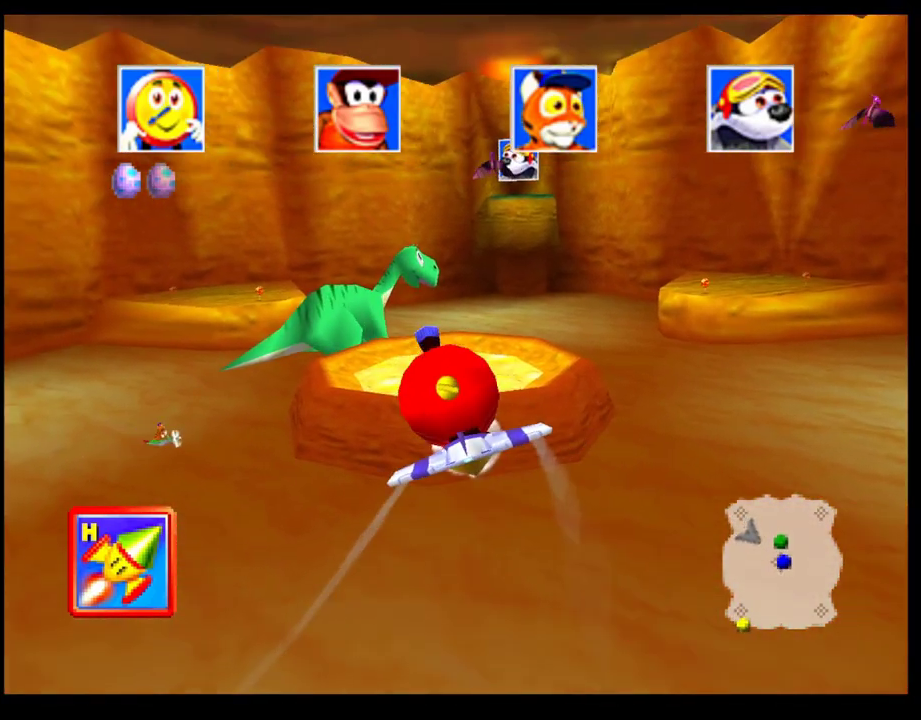
{"buttons": ["CROSS"], "left_stick": "center", "events": [[100, "CROSS", "up"], [267, "left_stick", "up"], [333, "left_stick", "up-left"], [433, "CROSS", "down"], [467, "left_stick", "center"]]}
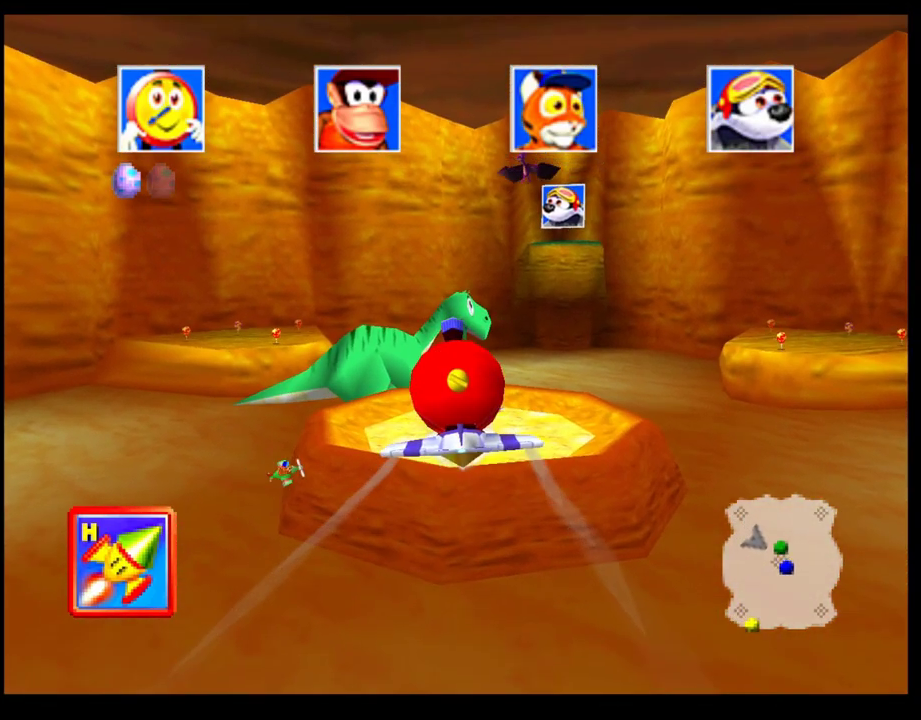
{"buttons": [], "left_stick": "center", "events": [[67, "CROSS", "up"], [300, "left_stick", "up-right"], [483, "left_stick", "center"]]}
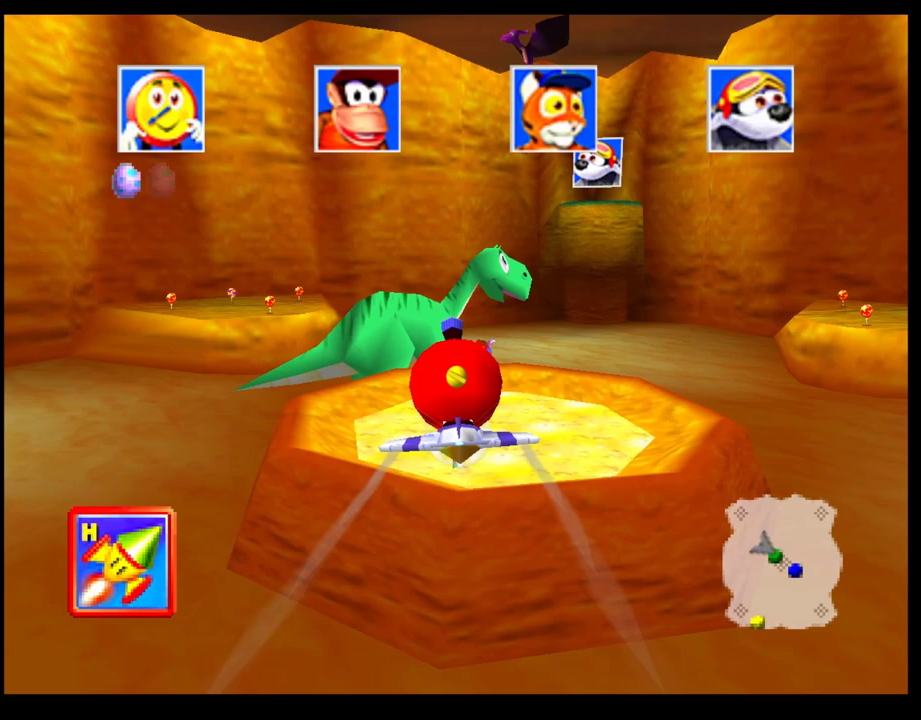
{"buttons": [], "left_stick": "down-left", "events": [[167, "left_stick", "down-left"]]}
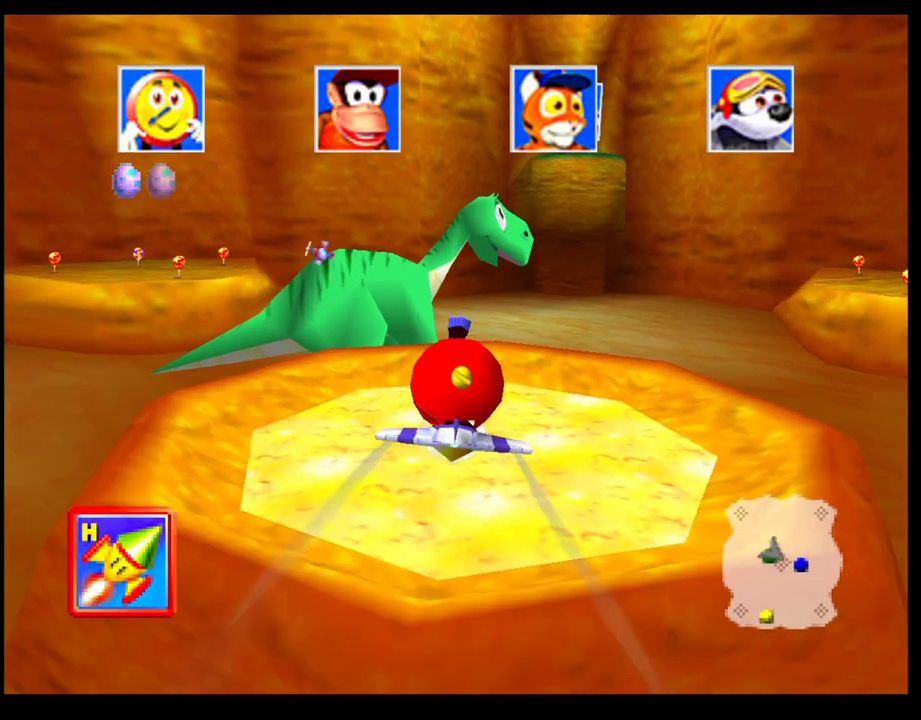
{"buttons": [], "left_stick": "down-left", "events": [[33, "CROSS", "down"], [67, "left_stick", "left"], [400, "left_stick", "down-left"], [500, "CROSS", "up"]]}
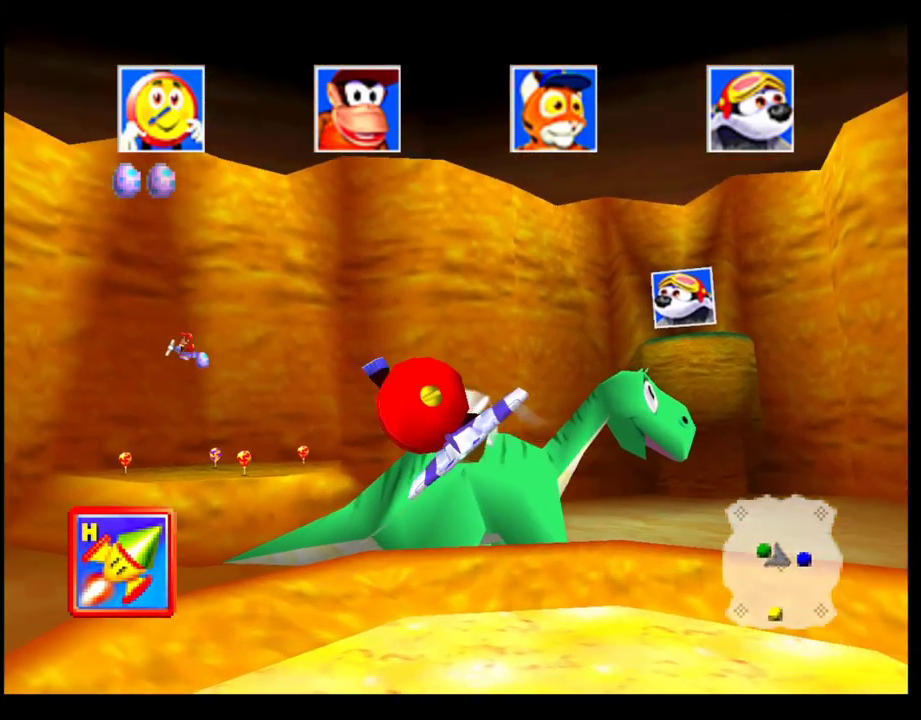
{"buttons": ["CROSS"], "left_stick": "down-left", "events": [[133, "CROSS", "down"]]}
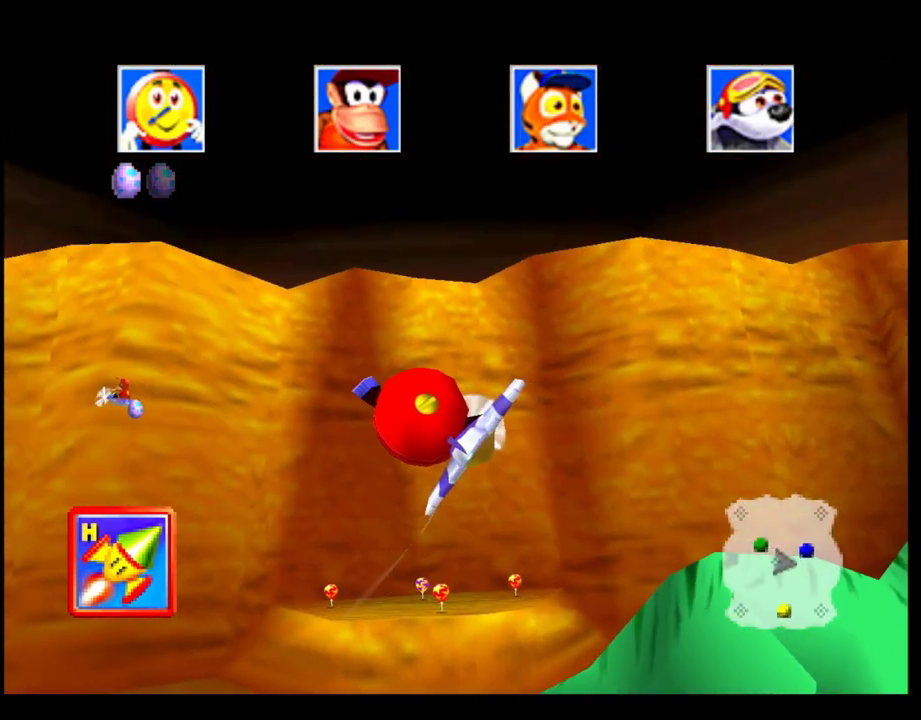
{"buttons": ["CROSS"], "left_stick": "down-left", "events": []}
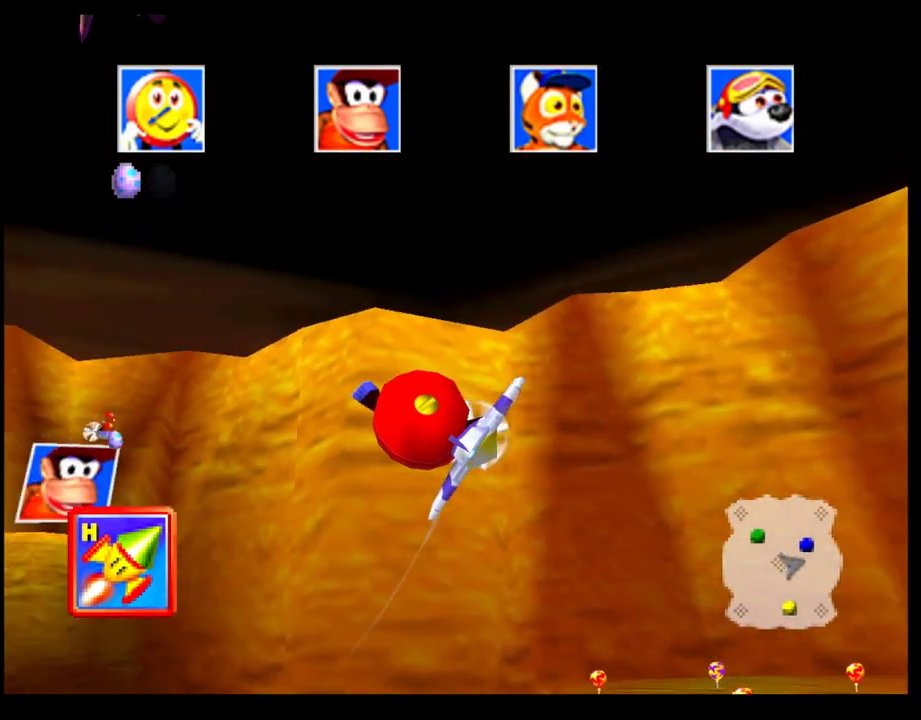
{"buttons": ["CROSS"], "left_stick": "center", "events": [[150, "left_stick", "center"], [167, "CROSS", "up"], [267, "CROSS", "down"]]}
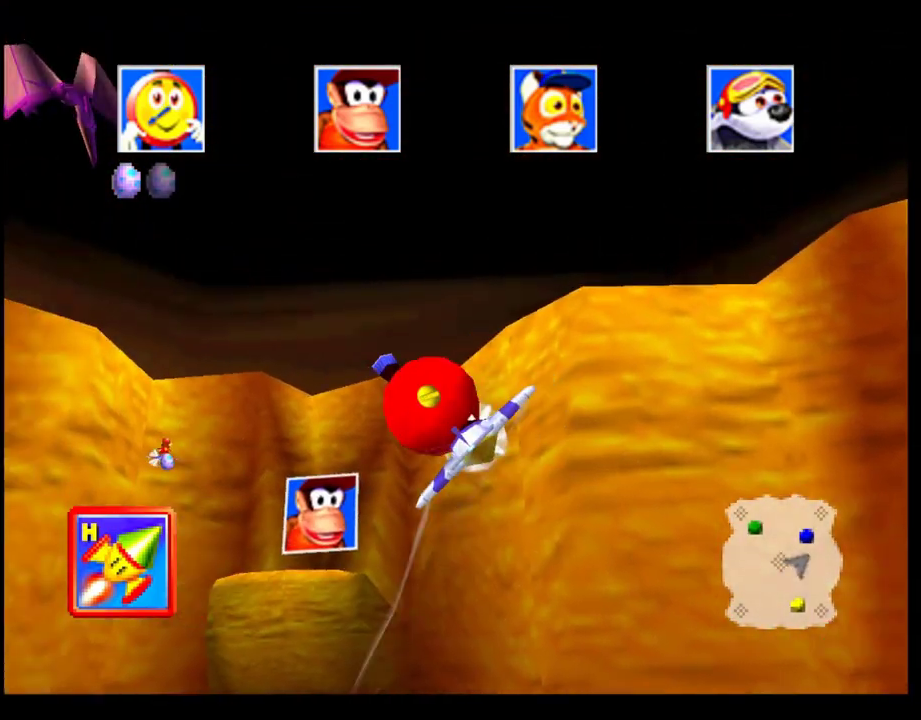
{"buttons": [], "left_stick": "center", "events": [[33, "left_stick", "left"], [167, "left_stick", "down-left"], [283, "CROSS", "up"], [283, "left_stick", "down"], [400, "left_stick", "down-left"], [483, "left_stick", "center"]]}
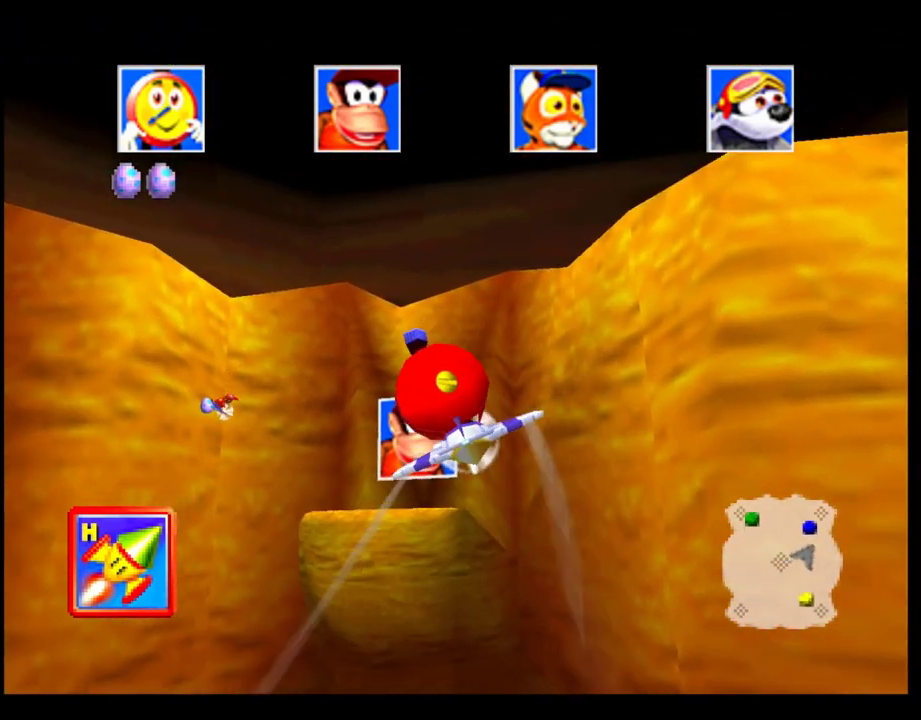
{"buttons": [], "left_stick": "center", "events": [[133, "left_stick", "down"], [250, "left_stick", "down-right"], [350, "left_stick", "up-right"], [467, "left_stick", "center"]]}
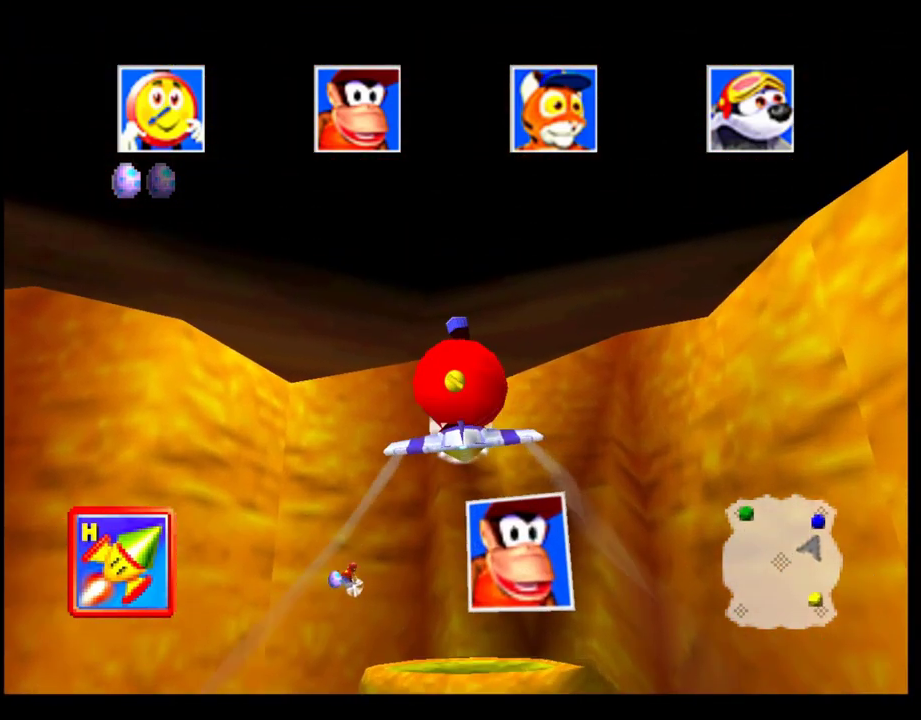
{"buttons": [], "left_stick": "up", "events": [[150, "left_stick", "up"]]}
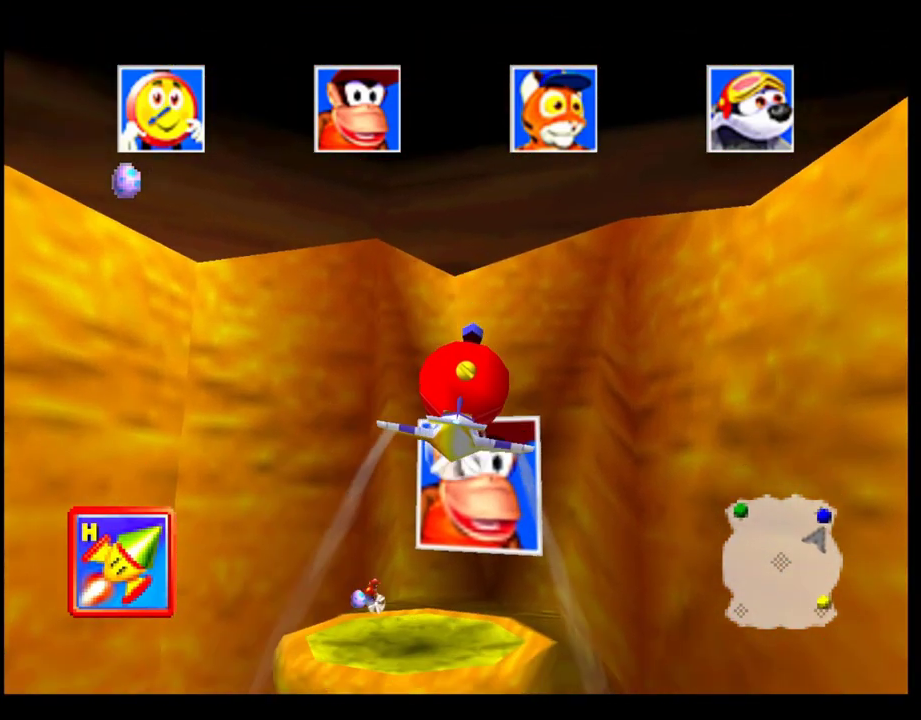
{"buttons": ["CROSS"], "left_stick": "up", "events": [[100, "left_stick", "up-left"], [150, "left_stick", "center"], [433, "CROSS", "down"], [483, "left_stick", "up"]]}
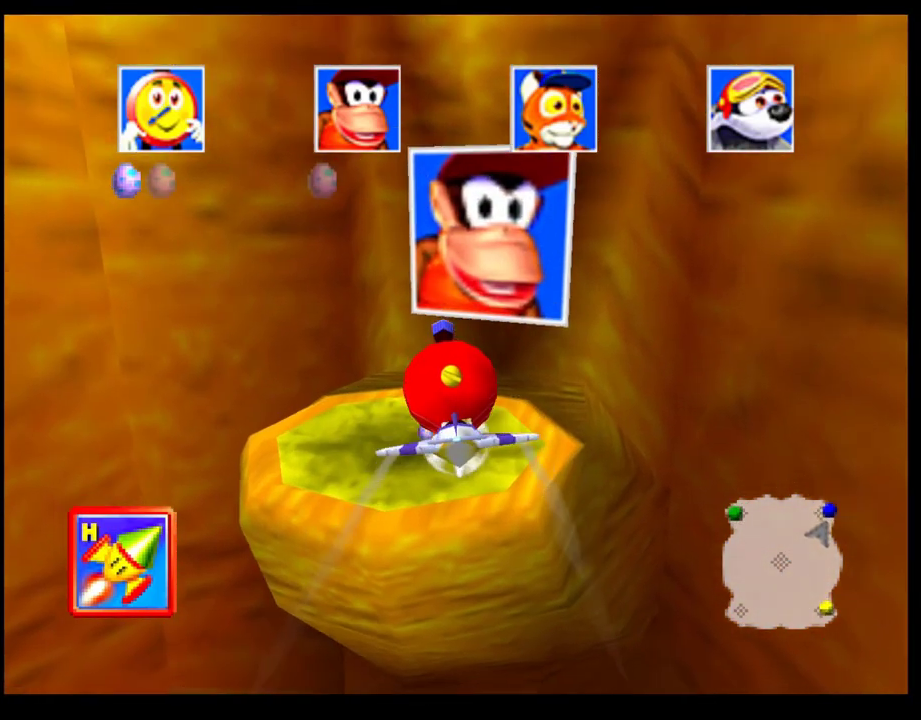
{"buttons": ["SQUARE"], "left_stick": "up", "events": [[383, "CROSS", "up"], [467, "SQUARE", "down"]]}
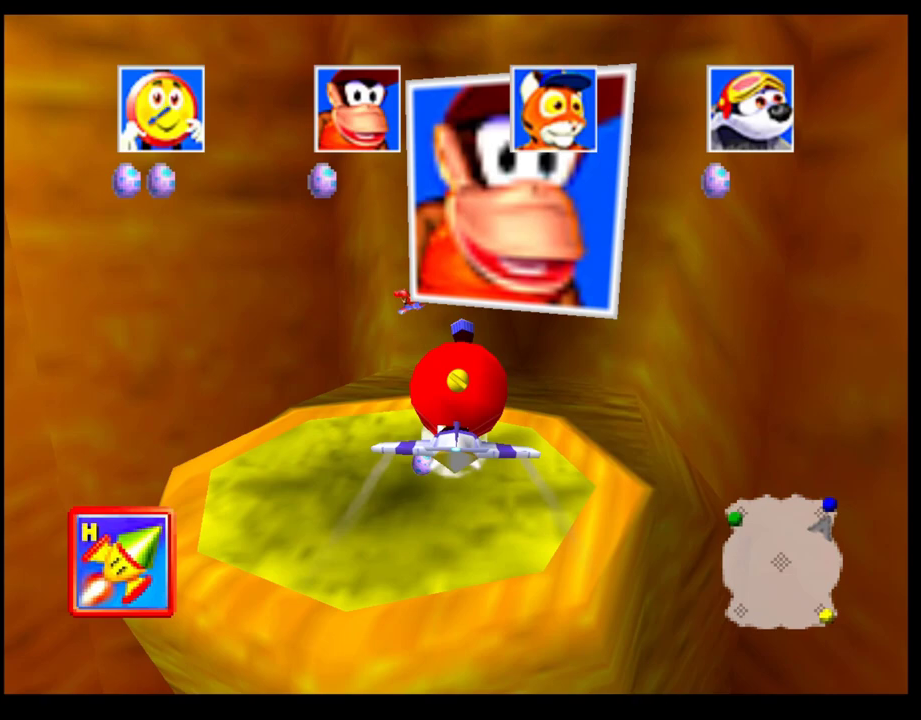
{"buttons": ["SQUARE"], "left_stick": "up-left", "events": [[117, "left_stick", "up-left"]]}
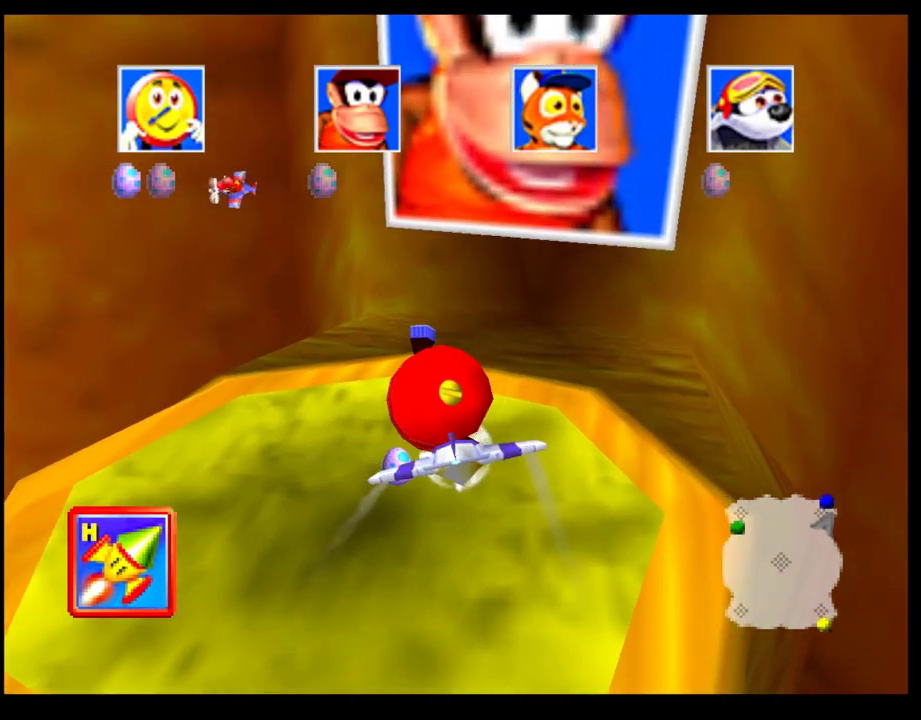
{"buttons": ["SQUARE"], "left_stick": "right", "events": [[217, "left_stick", "up"], [433, "left_stick", "up-right"], [483, "left_stick", "right"]]}
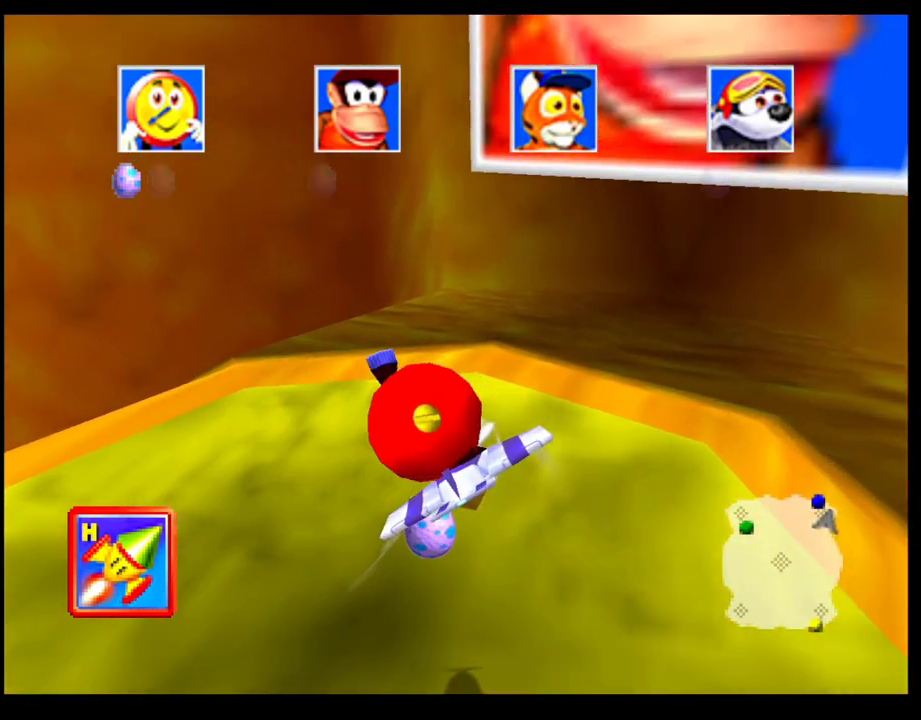
{"buttons": [], "left_stick": "left", "events": [[167, "left_stick", "down-right"], [417, "SQUARE", "up"], [417, "left_stick", "left"]]}
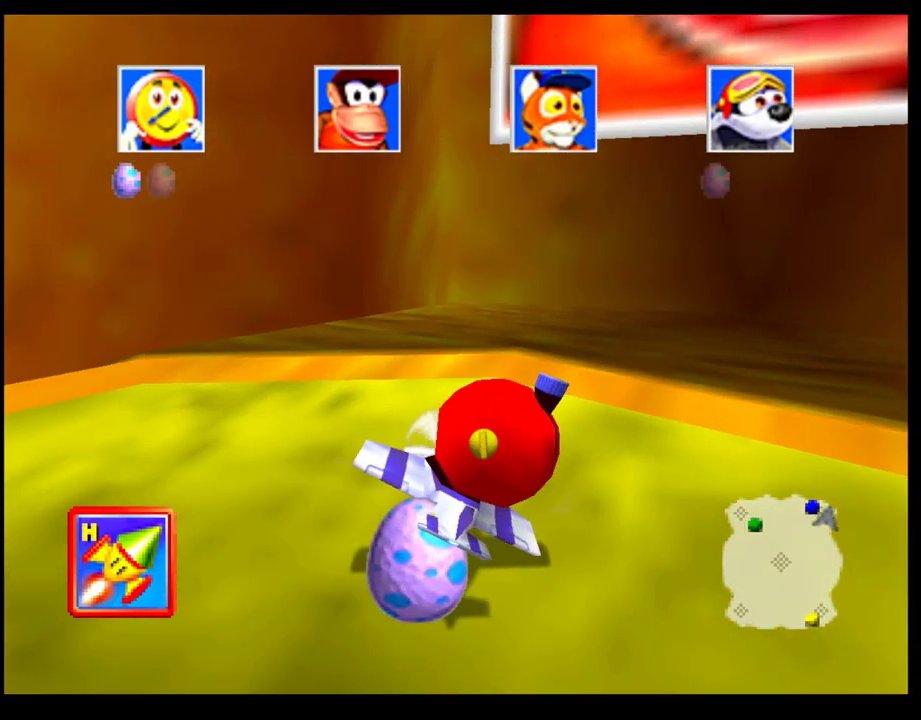
{"buttons": ["CROSS", "R1"], "left_stick": "left", "events": [[33, "CROSS", "down"], [217, "R1", "down"]]}
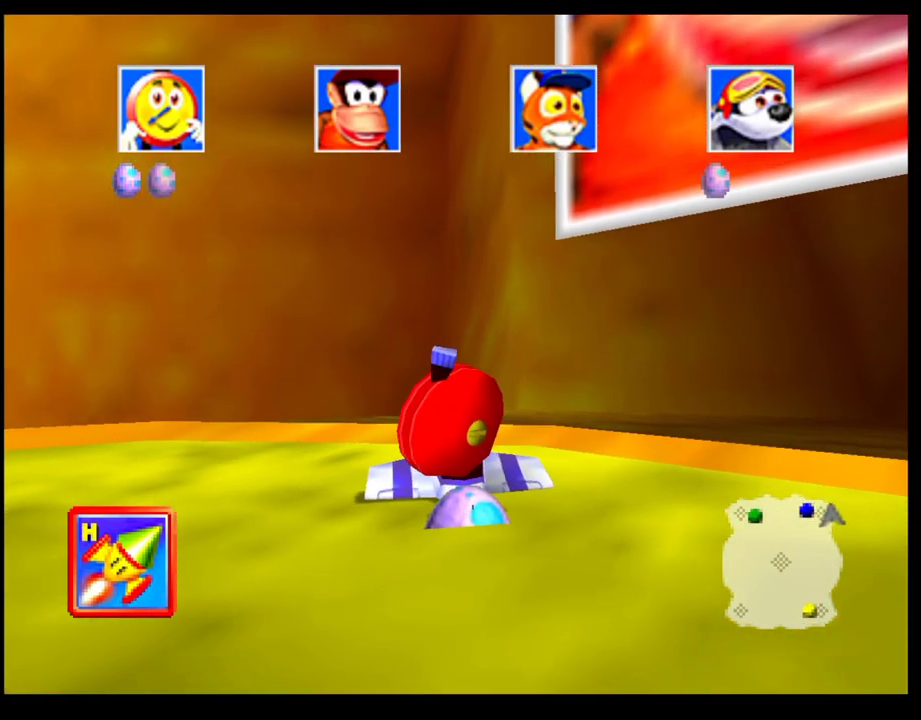
{"buttons": ["CROSS", "R1"], "left_stick": "left", "events": []}
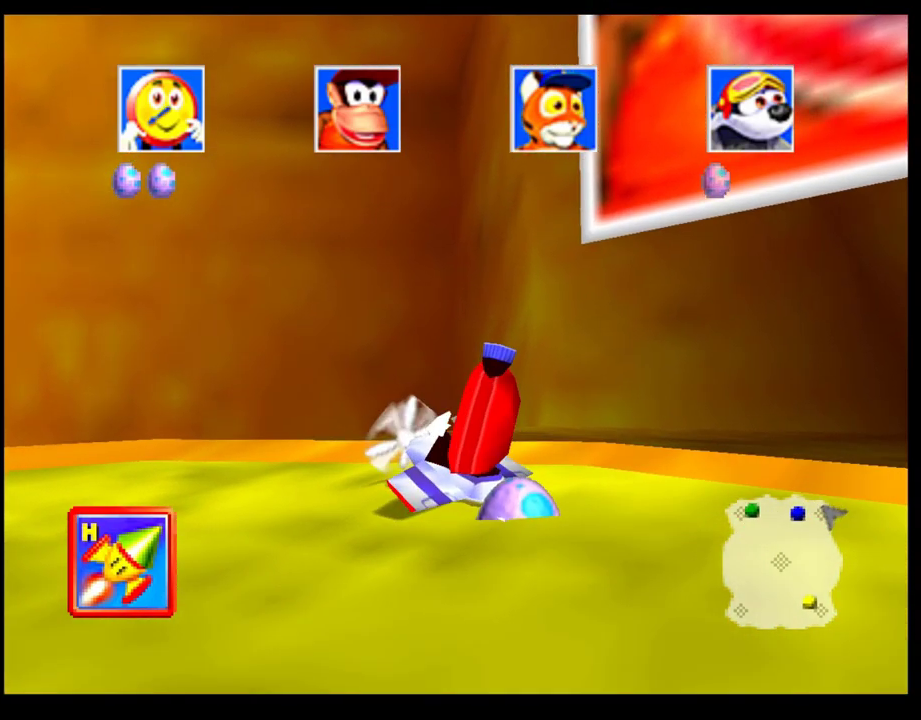
{"buttons": ["CROSS"], "left_stick": "left", "events": [[117, "left_stick", "center"], [183, "R1", "up"], [300, "left_stick", "down-left"], [350, "left_stick", "left"]]}
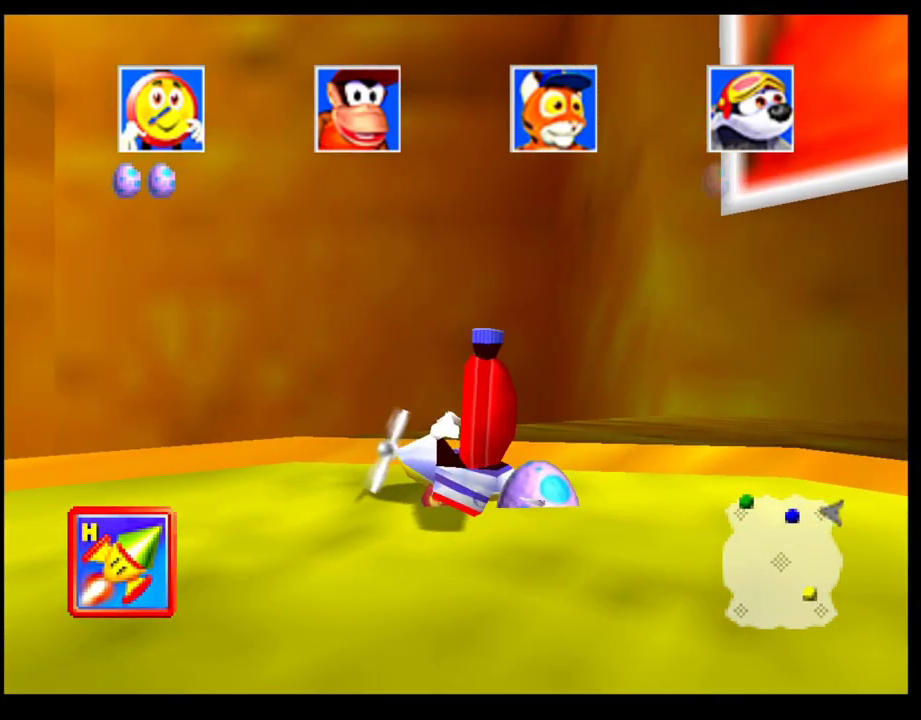
{"buttons": ["CROSS"], "left_stick": "down-right", "events": [[183, "left_stick", "center"], [433, "left_stick", "down-right"]]}
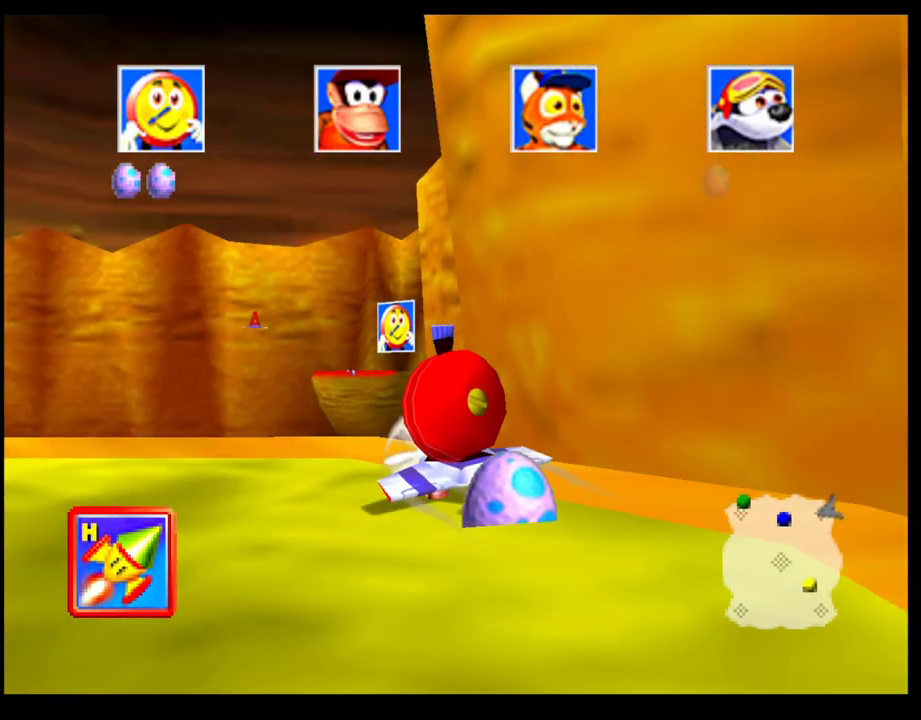
{"buttons": ["CROSS"], "left_stick": "right", "events": [[100, "left_stick", "center"], [283, "left_stick", "down-right"], [383, "left_stick", "right"]]}
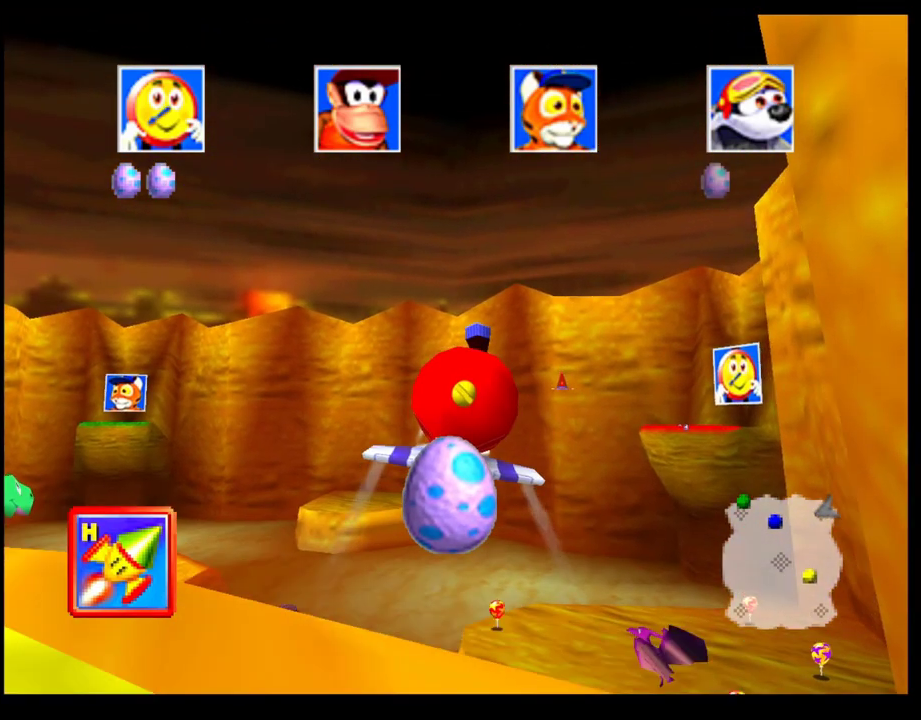
{"buttons": ["CROSS"], "left_stick": "center", "events": [[83, "R1", "down"], [167, "R1", "up"], [283, "R1", "down"], [383, "R1", "up"], [483, "left_stick", "center"]]}
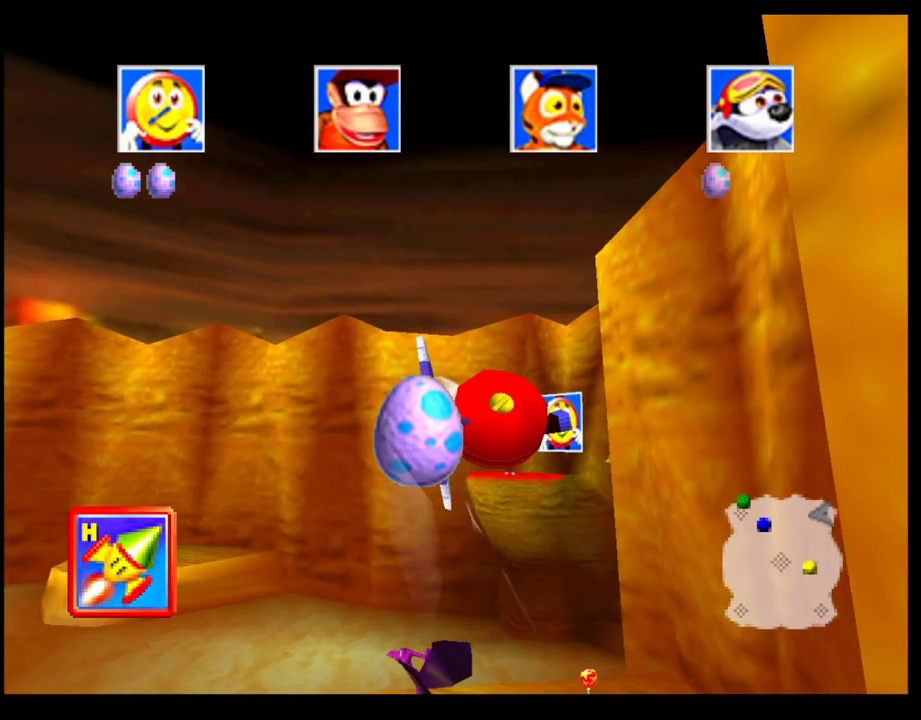
{"buttons": ["CROSS"], "left_stick": "center", "events": []}